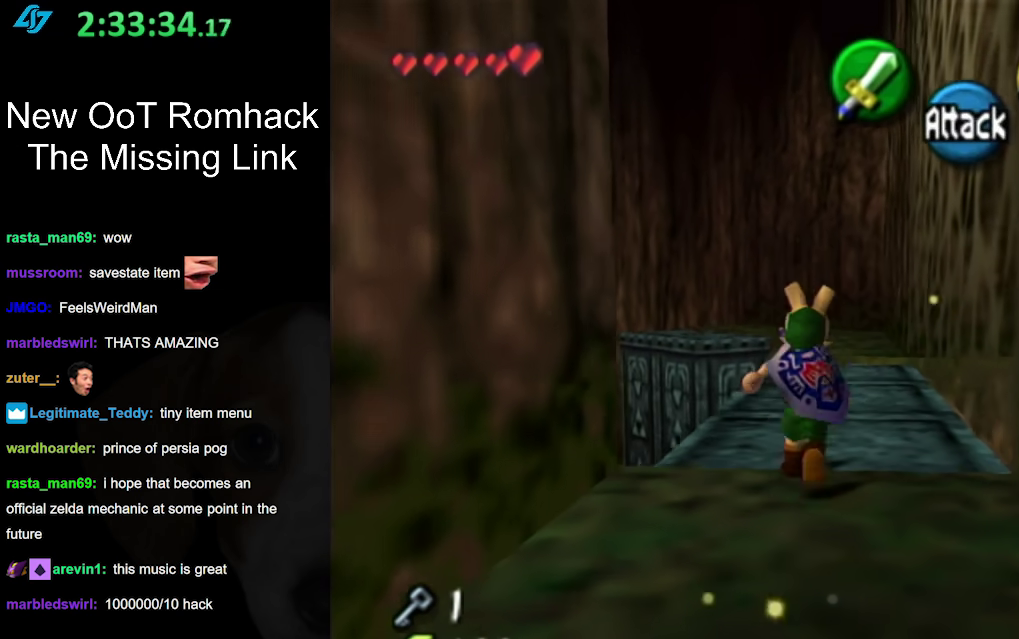
Gameplay with a controller (Nintendo layout); each line is a JSON object with the inputs held at the frame after it. "events" lists button and stick changes between this image and that frame as [ms after this image, input, new state], when the widget could be followed in between. Not read: L3 R3.
{"buttons": ["A"], "left_stick": "up", "right_stick": "center", "events": [[450, "A", "down"]]}
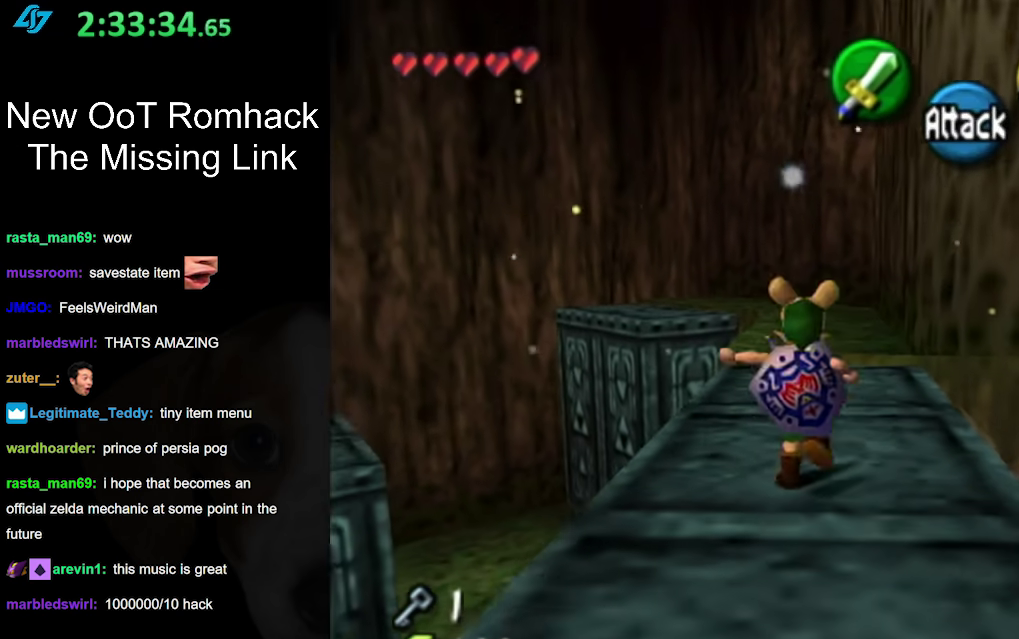
{"buttons": [], "left_stick": "up", "right_stick": "center", "events": [[183, "A", "up"]]}
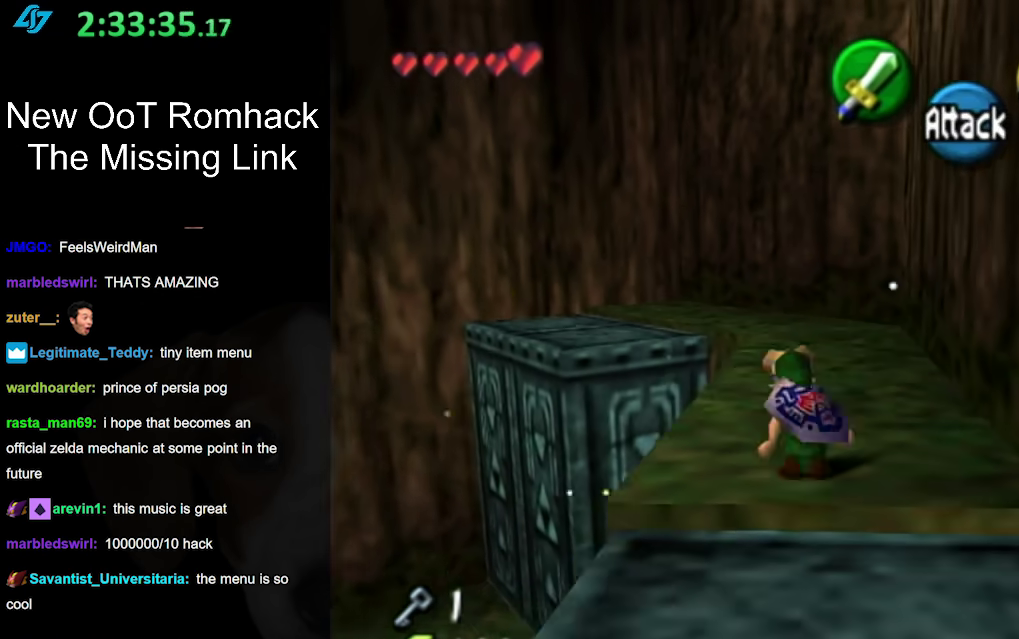
{"buttons": ["L1"], "left_stick": "center", "right_stick": "center", "events": [[50, "left_stick", "center"], [433, "L1", "down"]]}
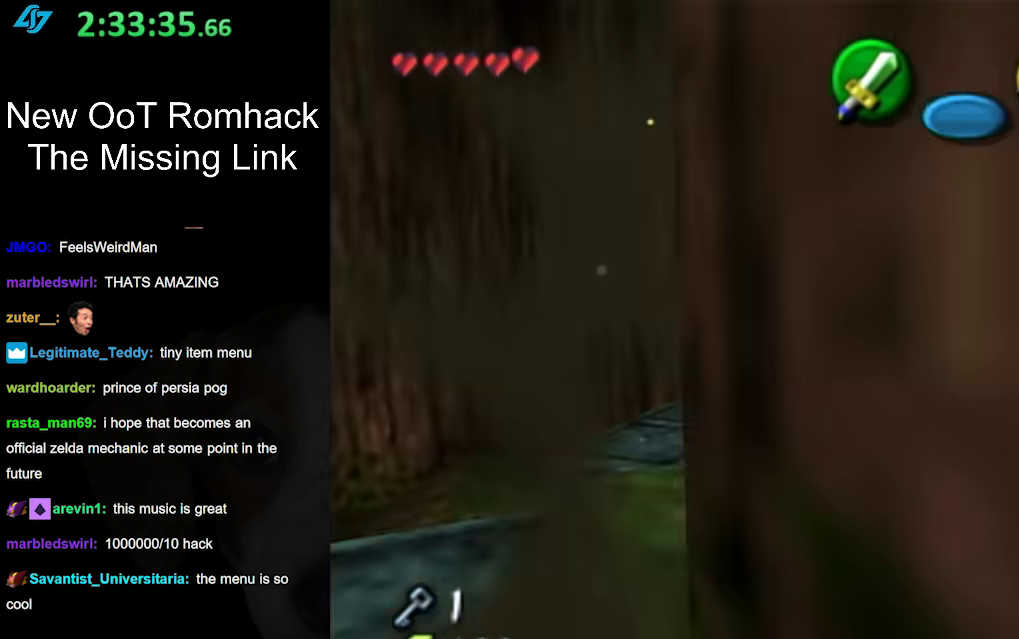
{"buttons": ["A"], "left_stick": "up", "right_stick": "center", "events": [[150, "L1", "up"], [333, "left_stick", "up"], [417, "A", "down"]]}
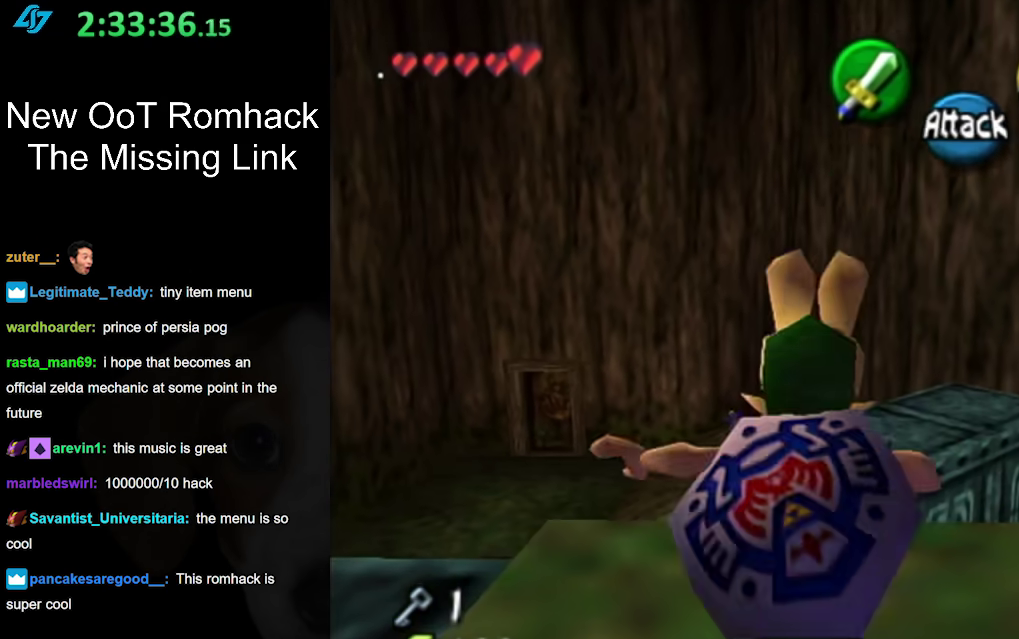
{"buttons": ["A"], "left_stick": "up", "right_stick": "center", "events": []}
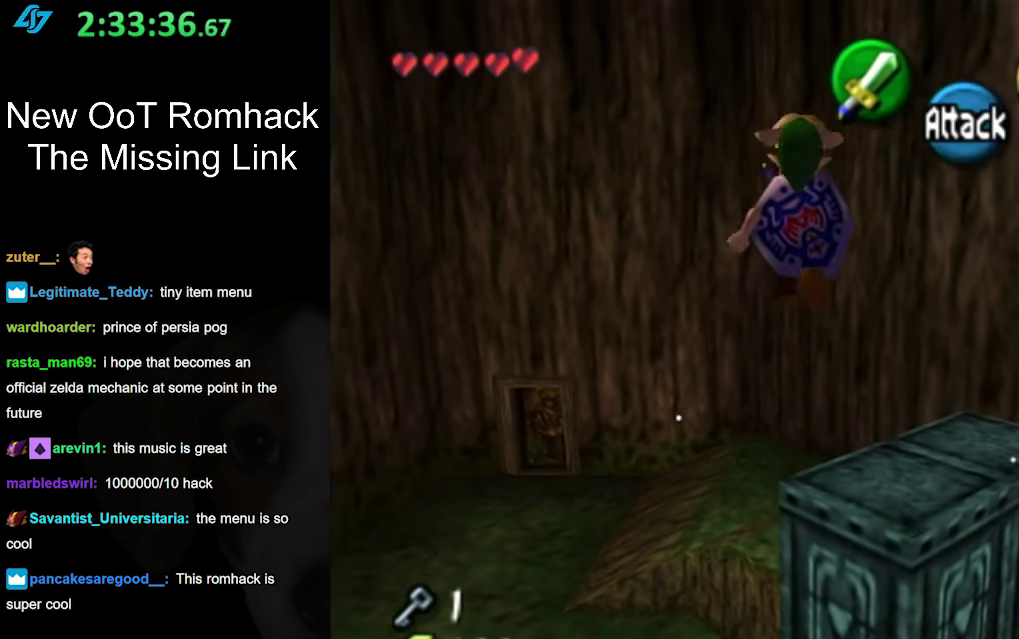
{"buttons": ["A"], "left_stick": "up", "right_stick": "center", "events": []}
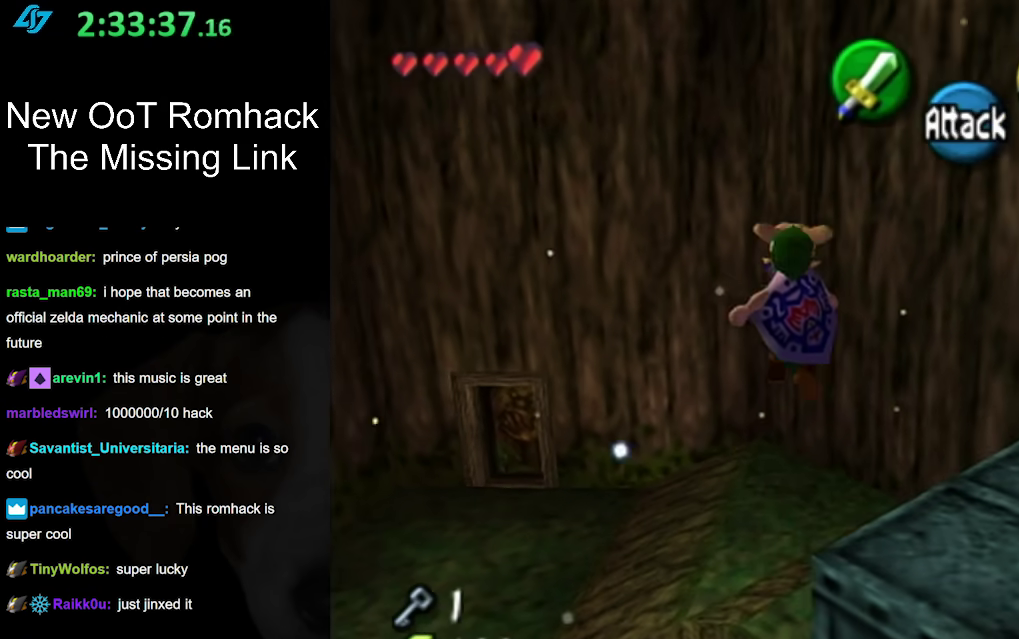
{"buttons": [], "left_stick": "up", "right_stick": "center", "events": [[133, "B", "down"], [333, "A", "up"], [333, "B", "up"]]}
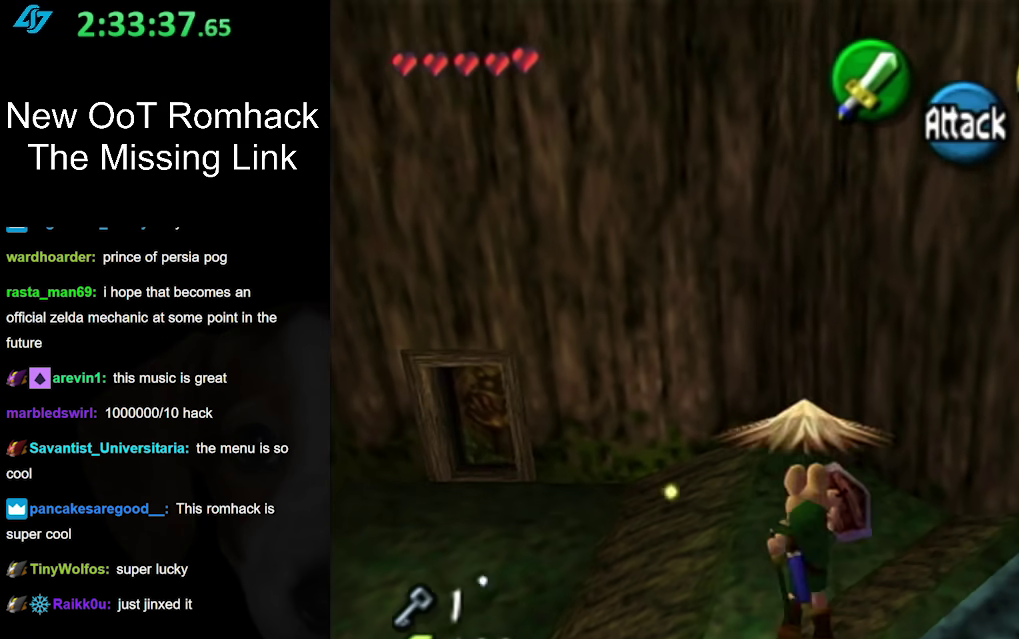
{"buttons": [], "left_stick": "up", "right_stick": "center", "events": []}
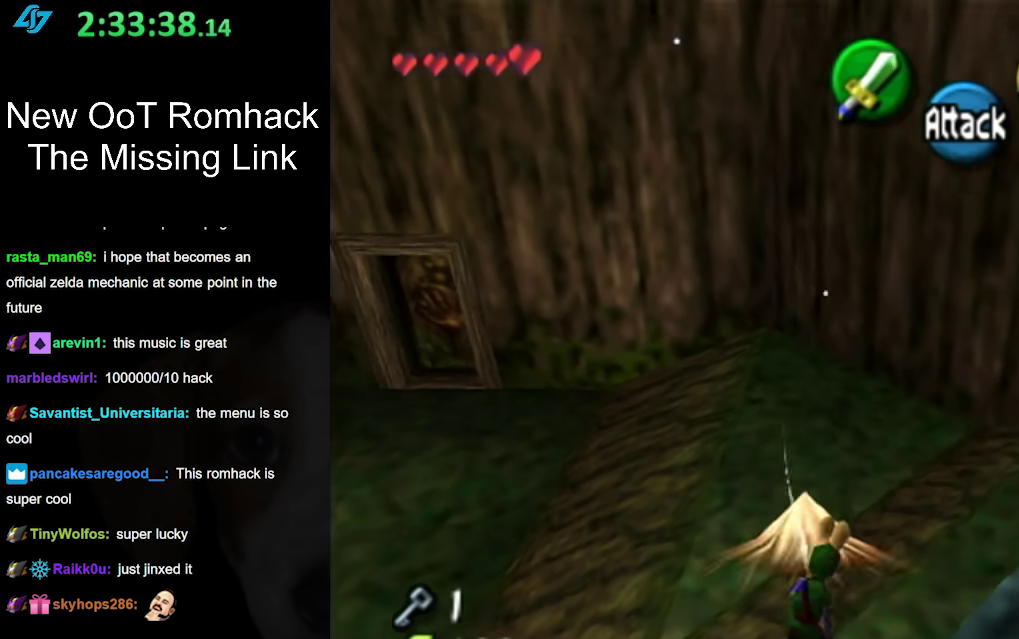
{"buttons": [], "left_stick": "up-left", "right_stick": "center", "events": [[200, "left_stick", "up-left"]]}
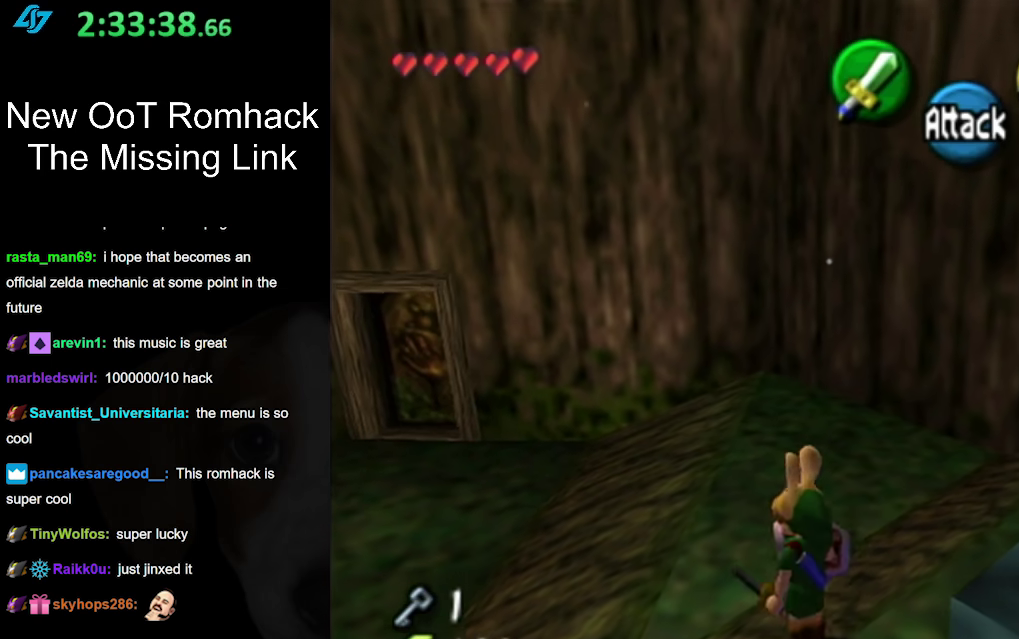
{"buttons": ["A"], "left_stick": "up-left", "right_stick": "center", "events": [[117, "A", "down"]]}
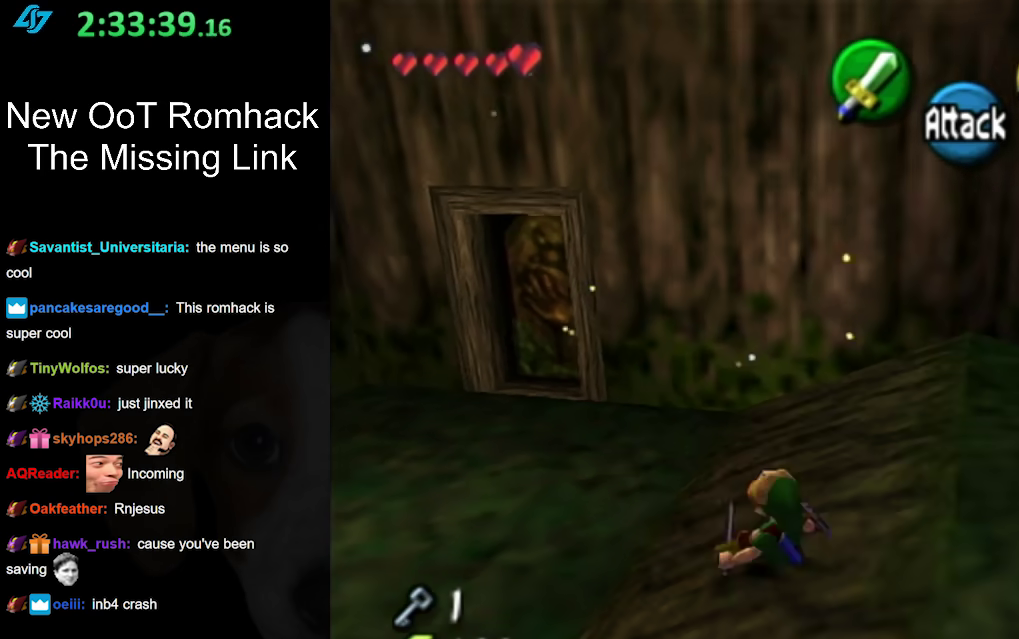
{"buttons": [], "left_stick": "up-left", "right_stick": "center", "events": [[17, "A", "up"]]}
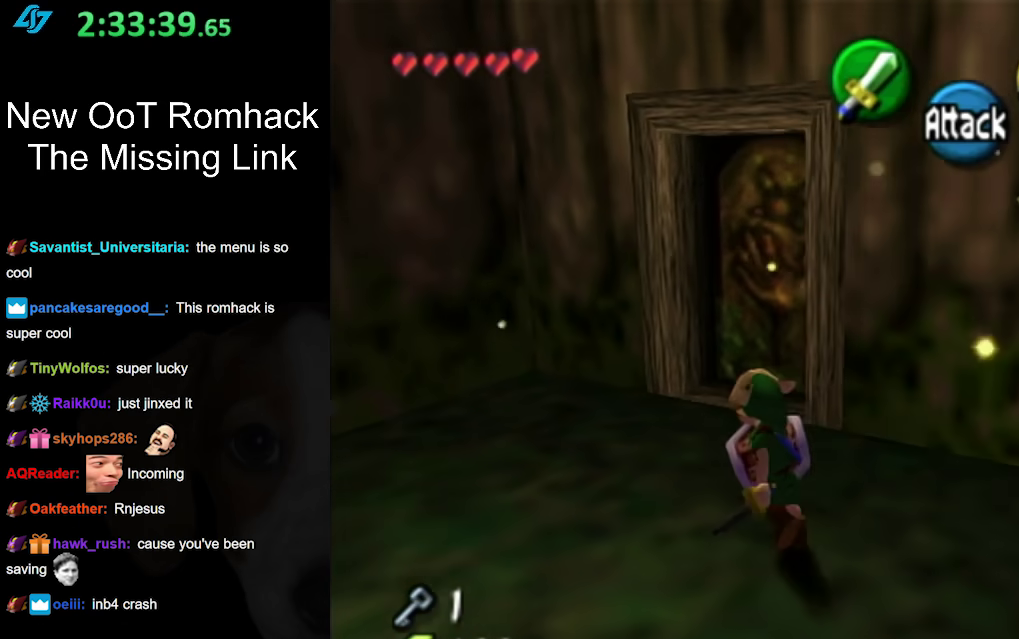
{"buttons": ["A"], "left_stick": "up-right", "right_stick": "center", "events": [[150, "left_stick", "up"], [300, "left_stick", "up-right"], [417, "A", "down"]]}
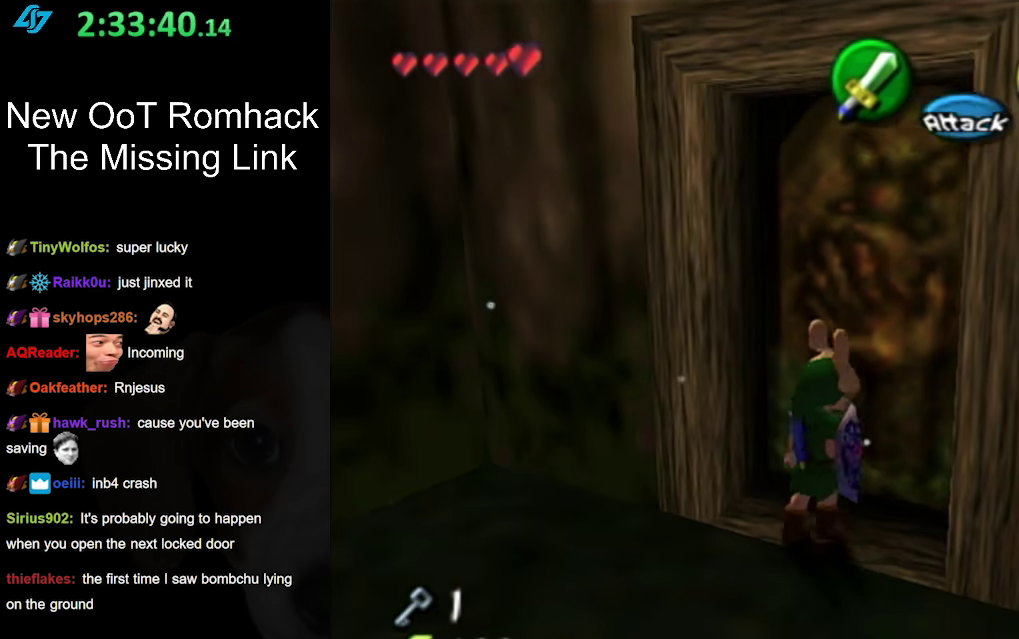
{"buttons": [], "left_stick": "center", "right_stick": "center", "events": [[17, "A", "up"], [50, "left_stick", "center"]]}
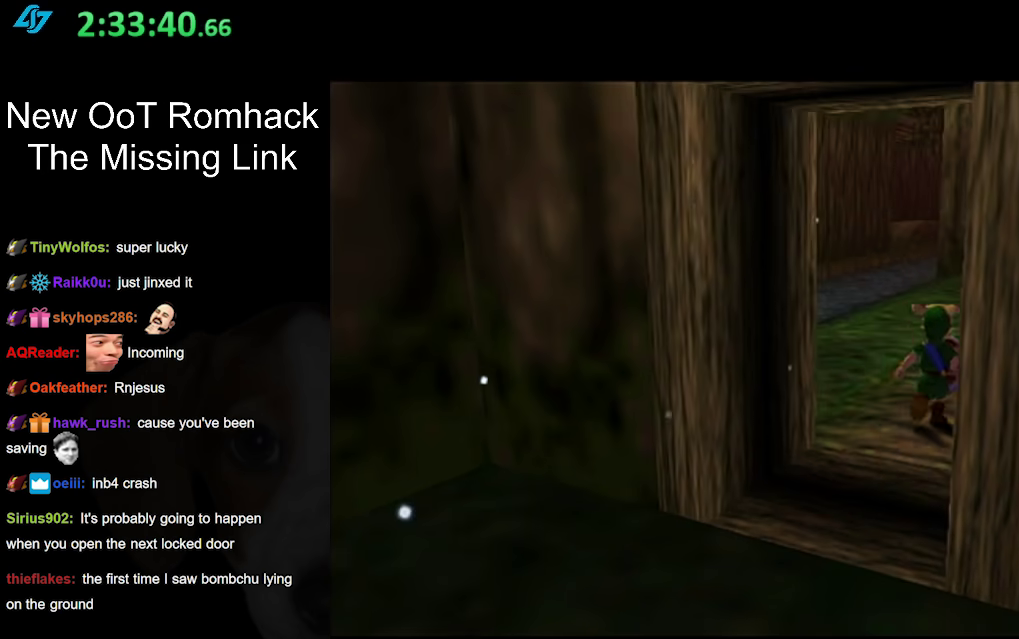
{"buttons": [], "left_stick": "up", "right_stick": "center", "events": [[50, "left_stick", "up"]]}
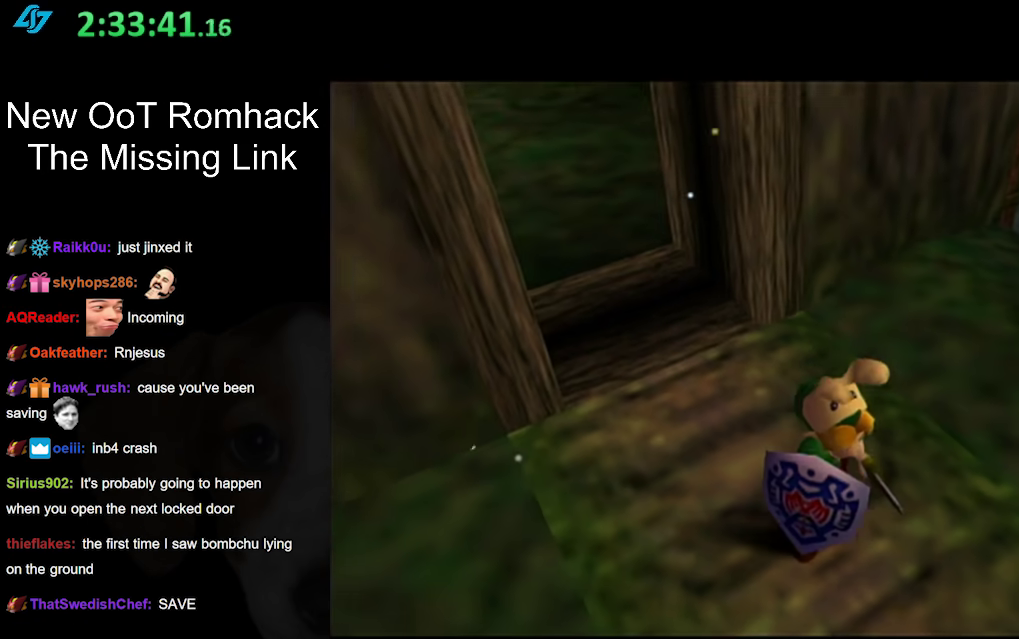
{"buttons": [], "left_stick": "up", "right_stick": "center", "events": []}
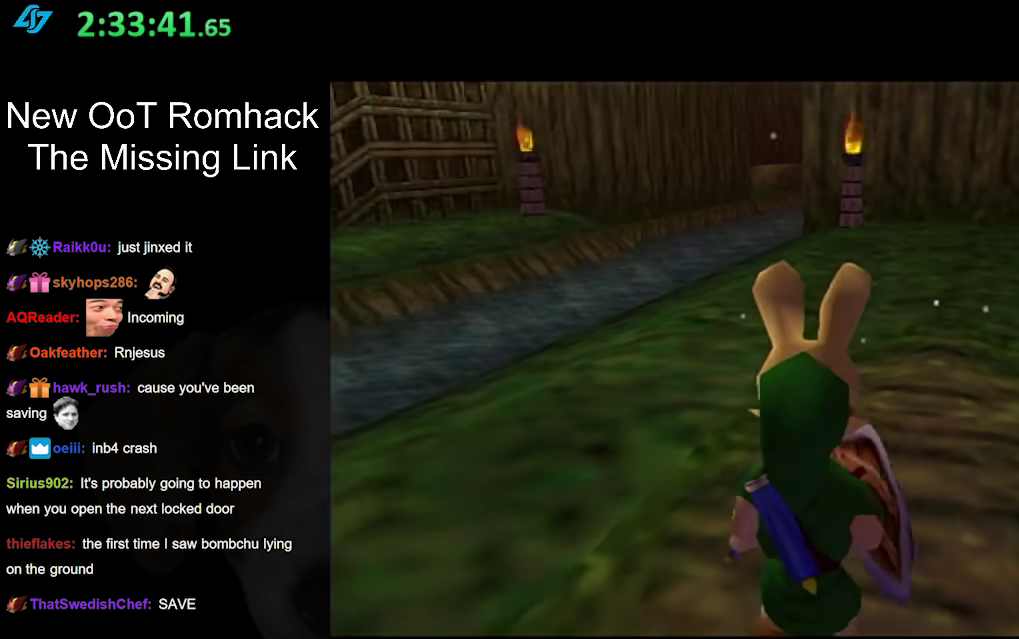
{"buttons": [], "left_stick": "up", "right_stick": "center", "events": []}
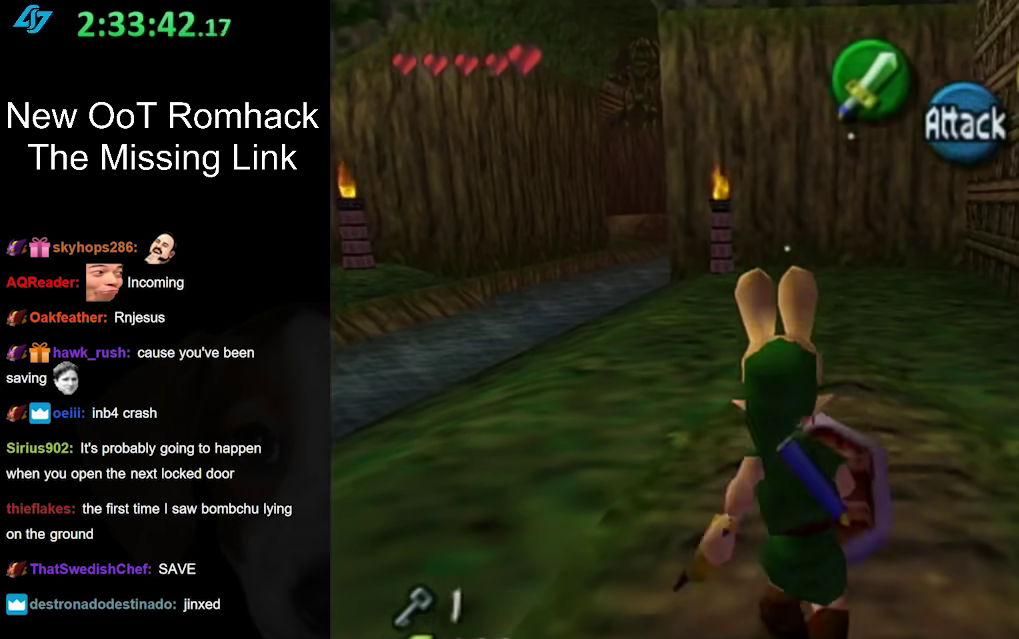
{"buttons": [], "left_stick": "up-left", "right_stick": "center", "events": [[117, "A", "down"], [117, "left_stick", "up-left"], [333, "A", "up"]]}
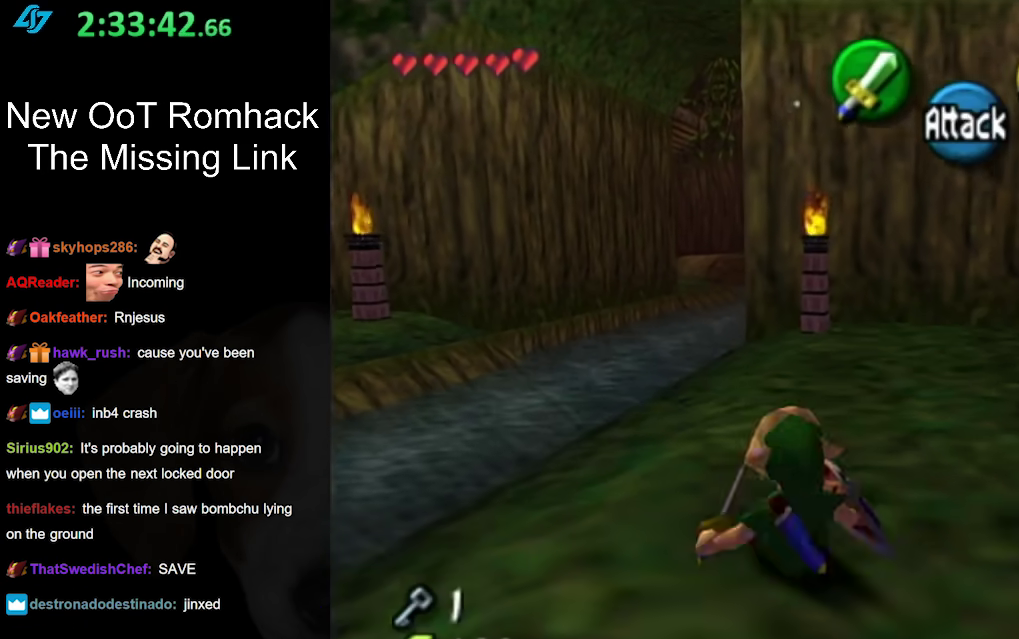
{"buttons": ["A"], "left_stick": "left", "right_stick": "center", "events": [[267, "left_stick", "left"], [367, "A", "down"]]}
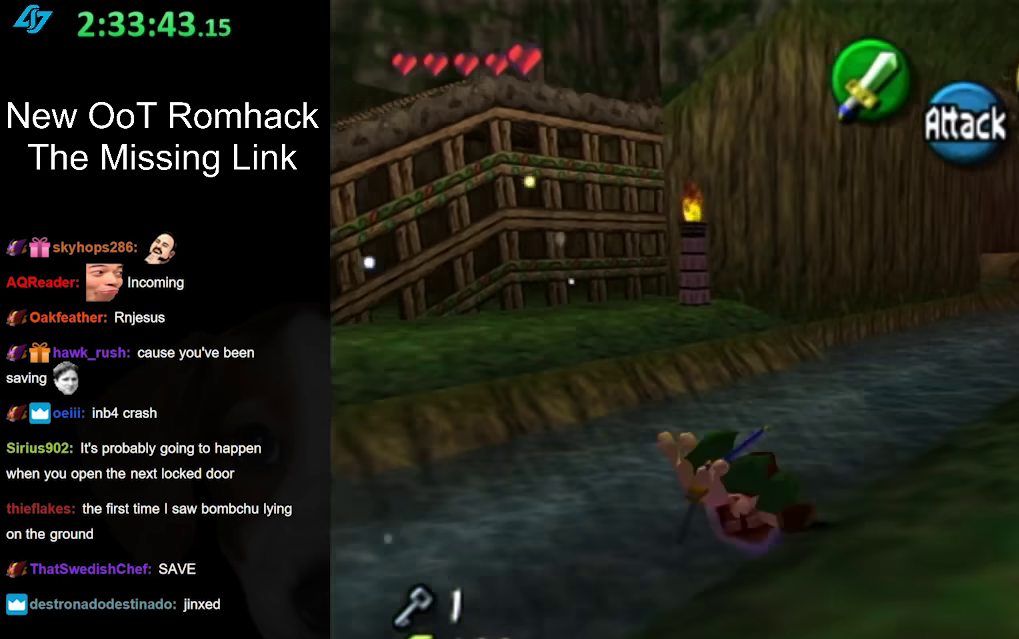
{"buttons": [], "left_stick": "up-left", "right_stick": "center", "events": [[50, "A", "up"], [167, "left_stick", "up-left"]]}
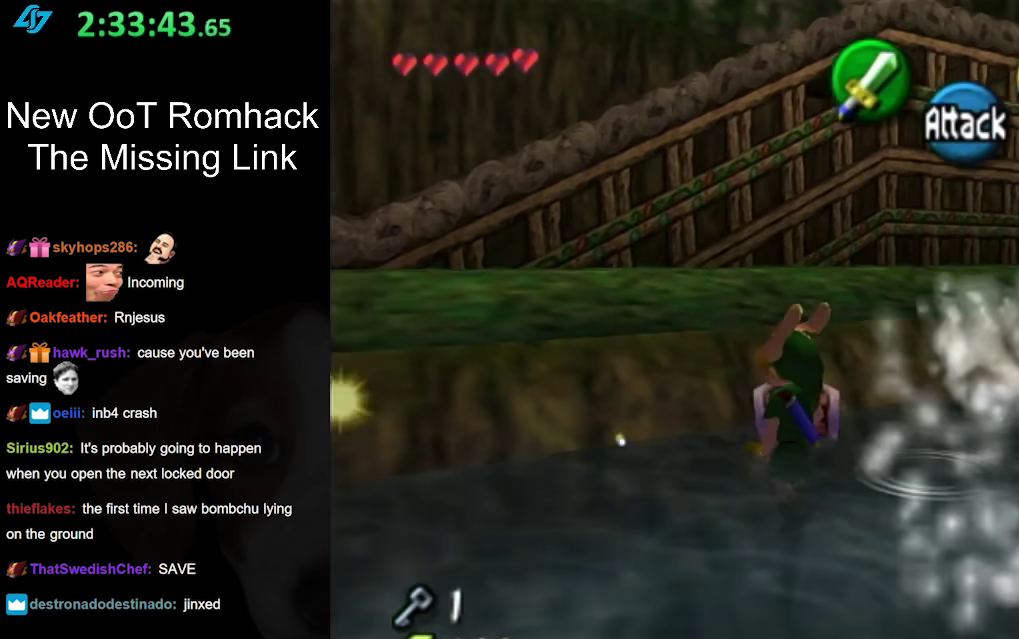
{"buttons": [], "left_stick": "up-left", "right_stick": "center", "events": []}
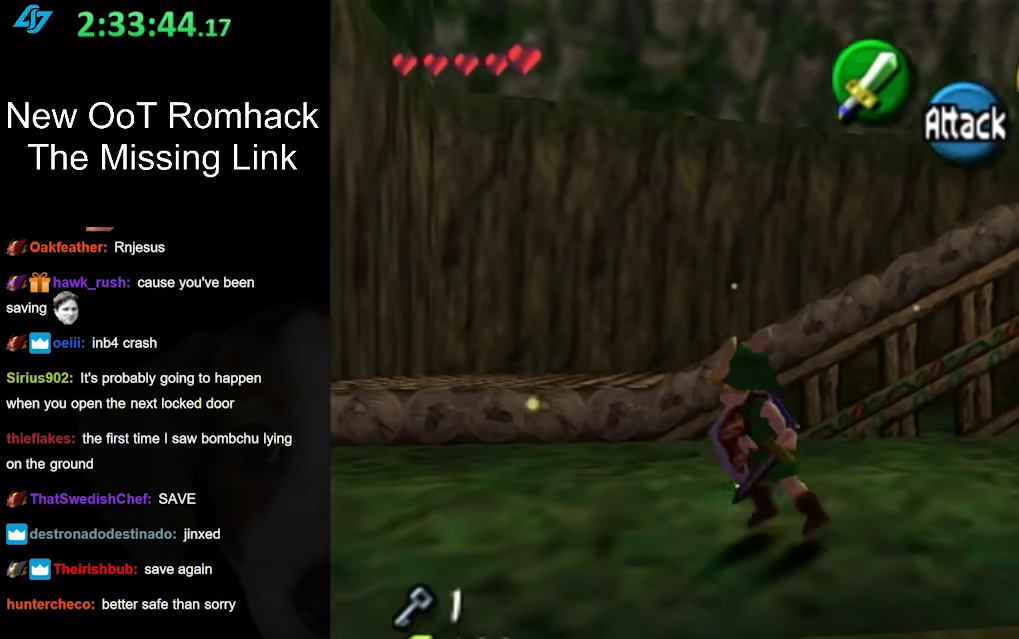
{"buttons": [], "left_stick": "up-right", "right_stick": "center", "events": [[333, "left_stick", "up"], [483, "left_stick", "up-right"]]}
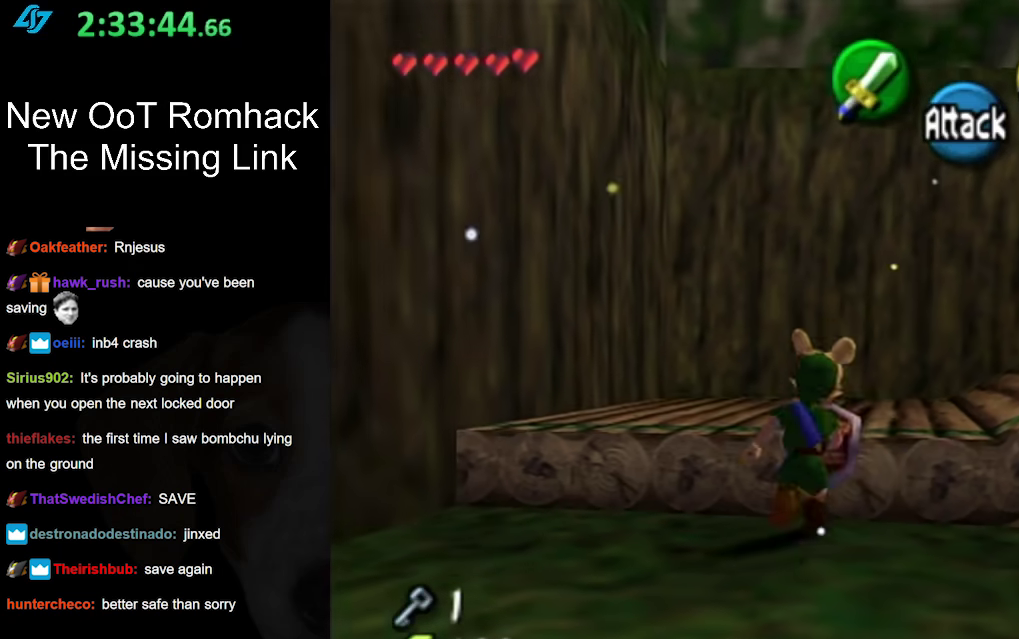
{"buttons": [], "left_stick": "up-right", "right_stick": "center", "events": []}
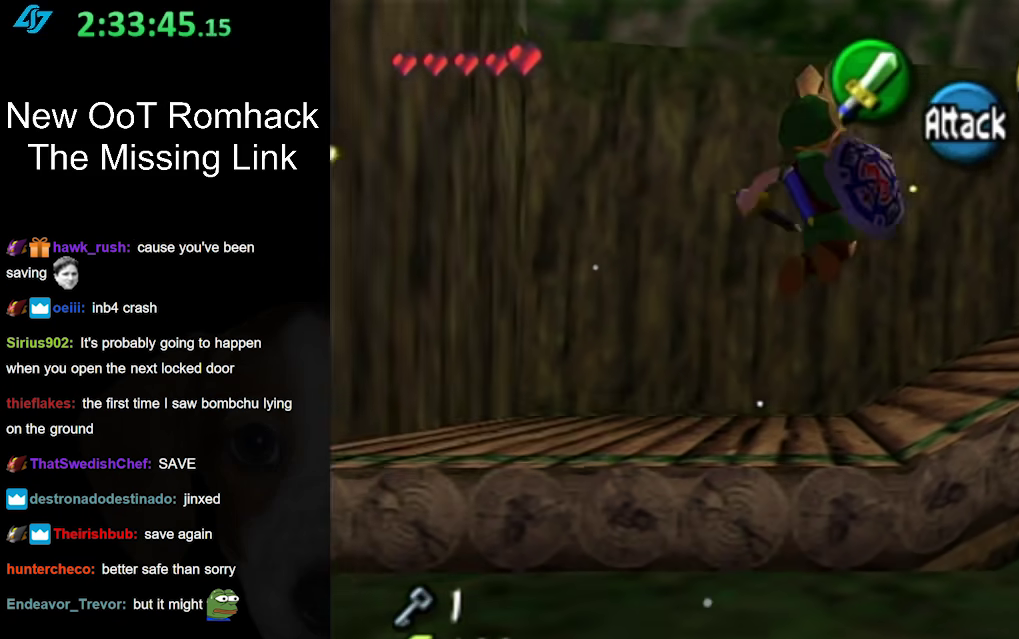
{"buttons": [], "left_stick": "up-right", "right_stick": "center", "events": []}
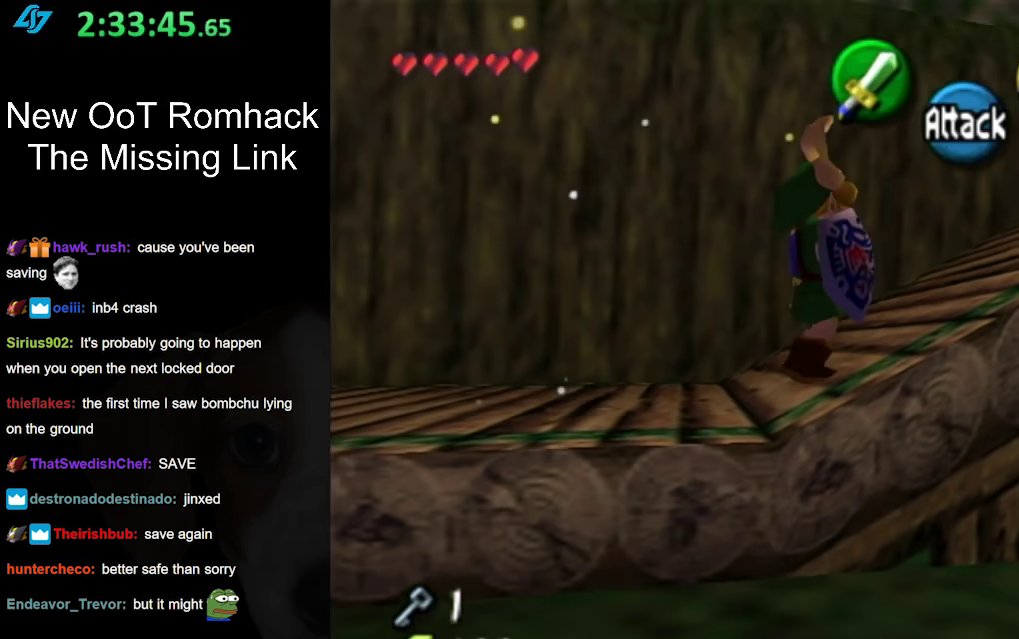
{"buttons": [], "left_stick": "up", "right_stick": "center", "events": [[50, "A", "down"], [150, "L1", "down"], [200, "A", "up"], [333, "left_stick", "up"], [367, "L1", "up"]]}
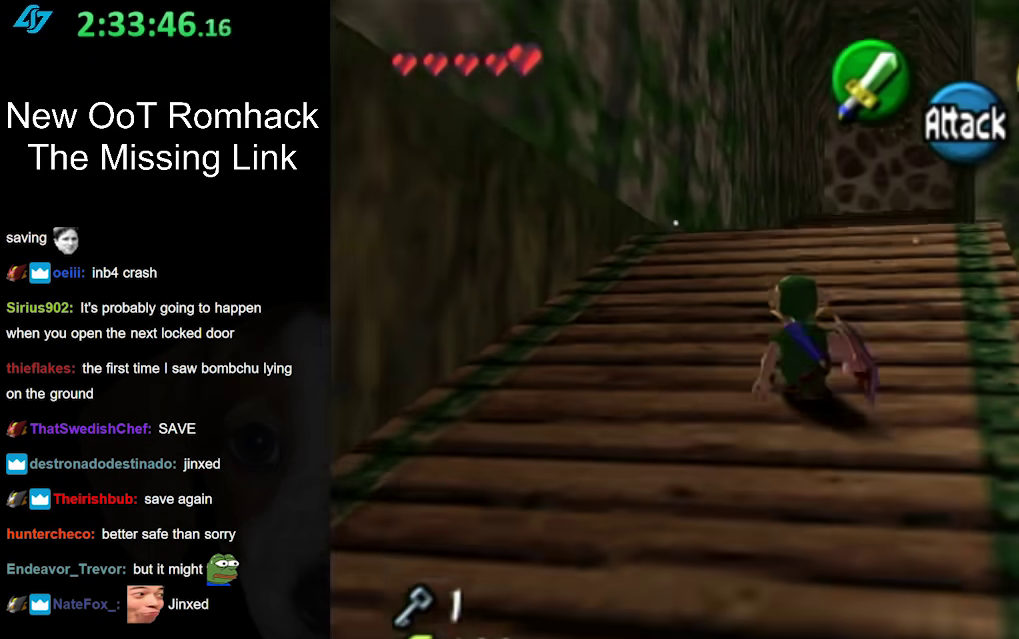
{"buttons": ["A"], "left_stick": "up", "right_stick": "center", "events": [[450, "A", "down"]]}
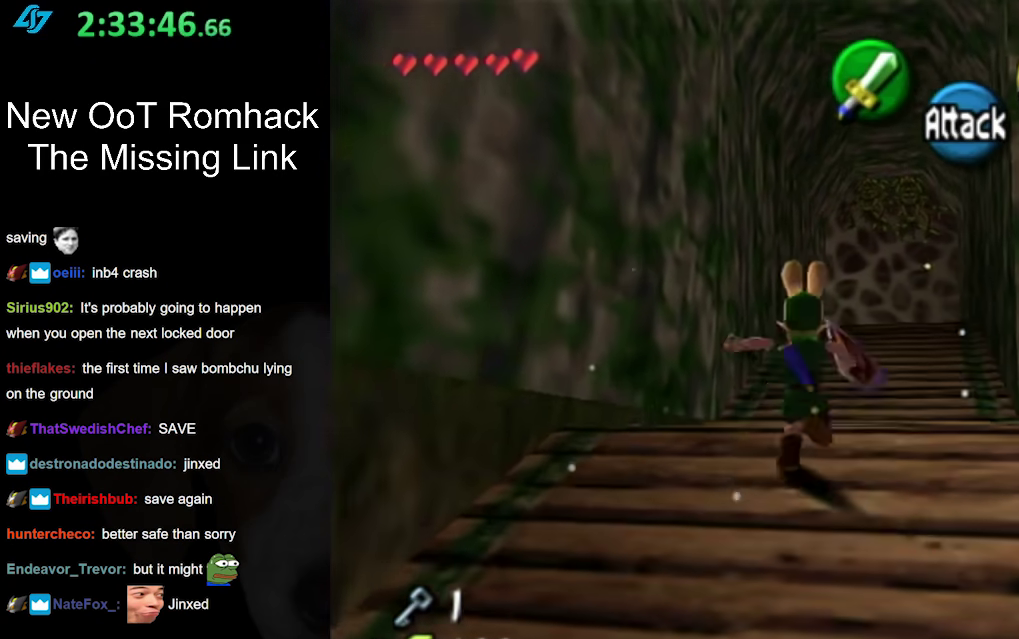
{"buttons": [], "left_stick": "up-right", "right_stick": "center", "events": [[150, "A", "up"], [500, "left_stick", "up-right"]]}
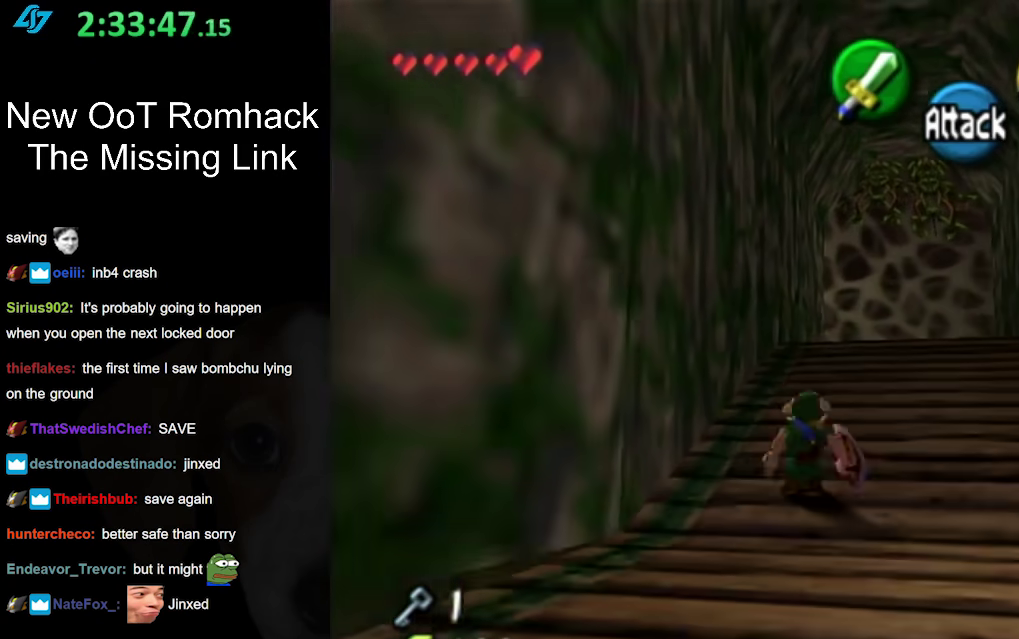
{"buttons": [], "left_stick": "up-right", "right_stick": "center", "events": [[150, "A", "down"], [333, "A", "up"]]}
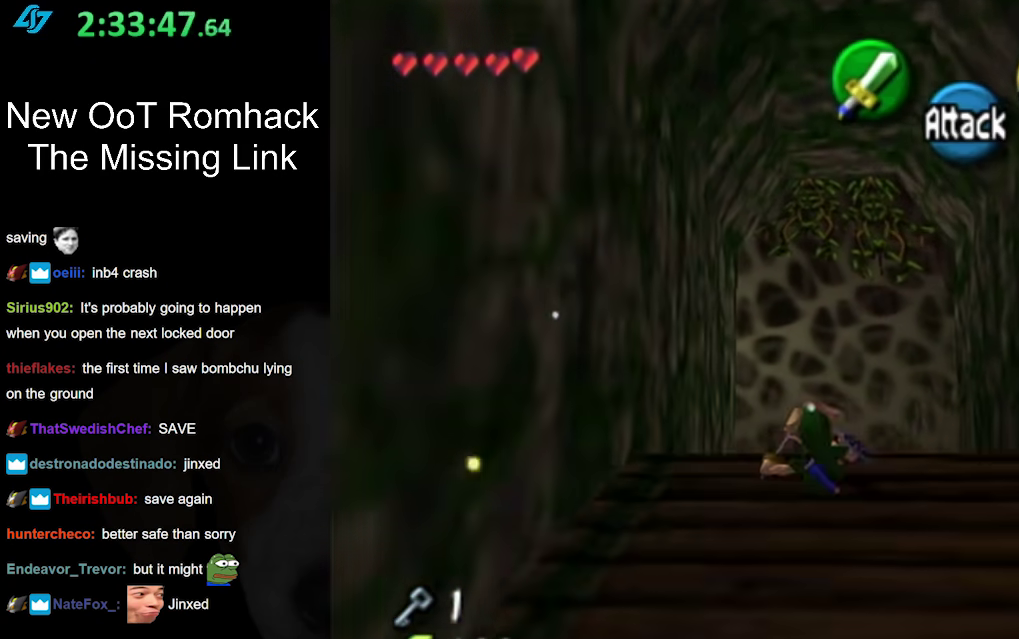
{"buttons": [], "left_stick": "up", "right_stick": "center", "events": [[50, "left_stick", "up"], [267, "A", "down"], [483, "A", "up"]]}
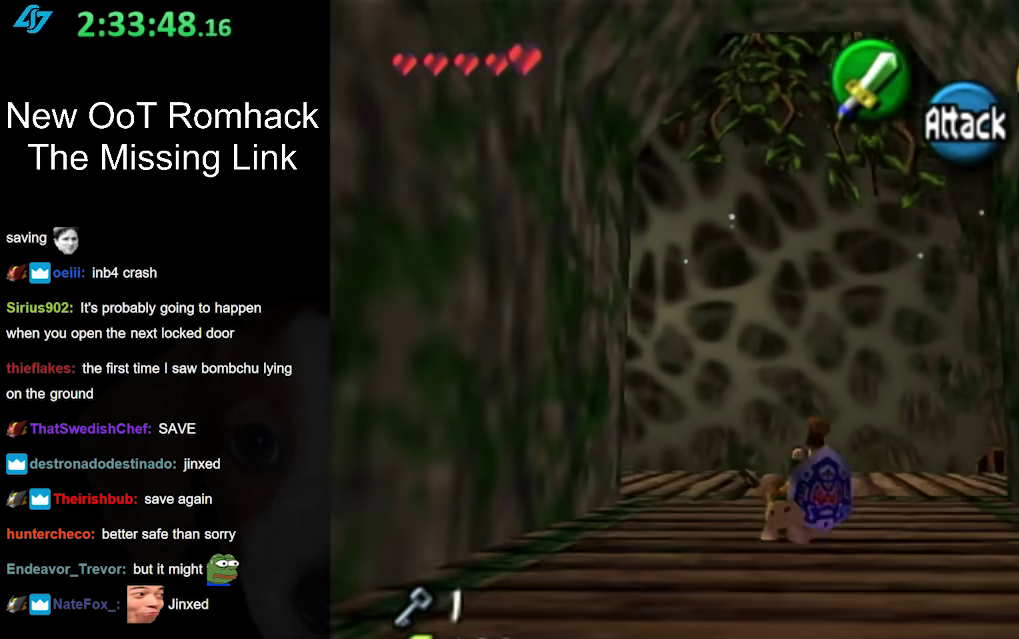
{"buttons": [], "left_stick": "right", "right_stick": "center", "events": [[267, "left_stick", "center"], [467, "left_stick", "right"]]}
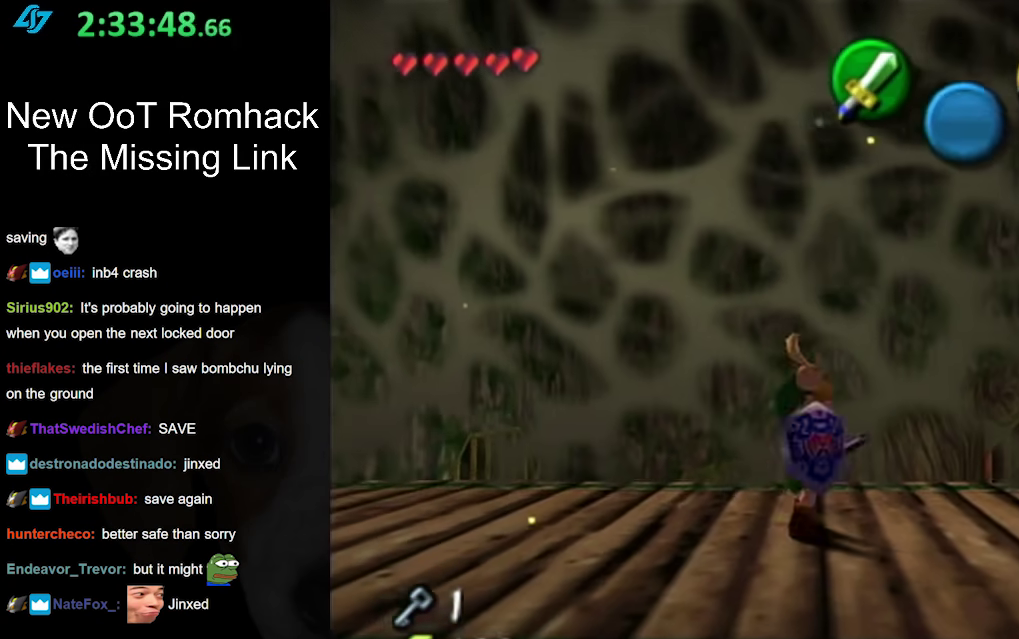
{"buttons": [], "left_stick": "up", "right_stick": "center", "events": [[50, "L1", "down"], [83, "left_stick", "center"], [233, "L1", "up"], [400, "left_stick", "up"]]}
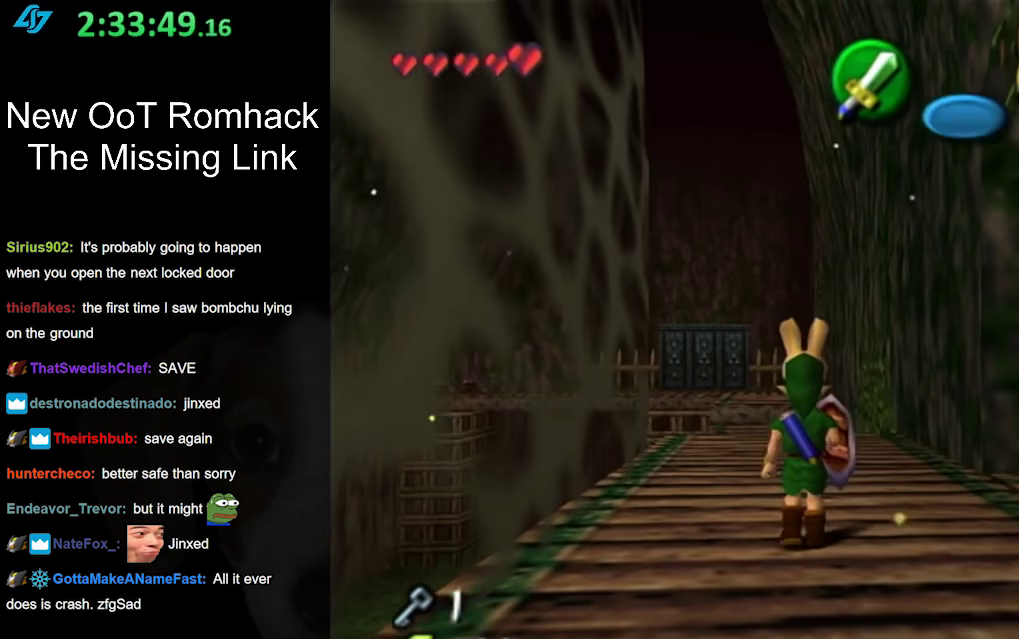
{"buttons": [], "left_stick": "up", "right_stick": "center", "events": []}